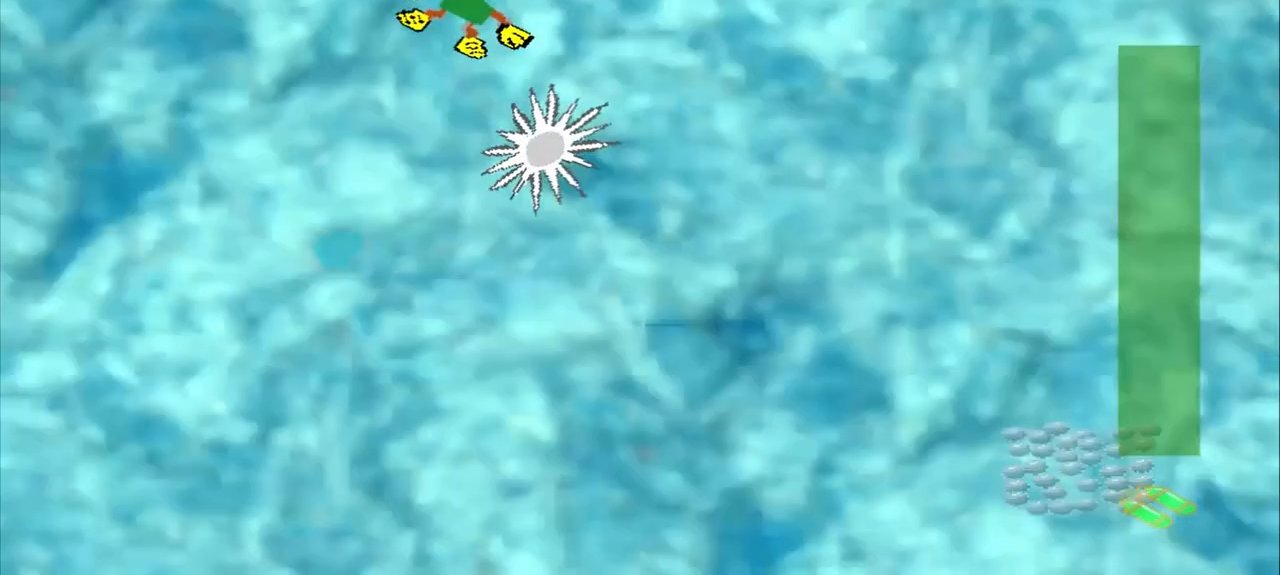
Gameplay with a controller (PlayStation layout); each line is a JSON object with the inputs held at the frame after it. "events" lists button and stick changes between this image and that frame as [ms after this image, input, new state], when the widget could be followed in between. Not read: L2 L3 R2 R3 right_stick.
{"buttons": [], "left_stick": "up-right", "events": []}
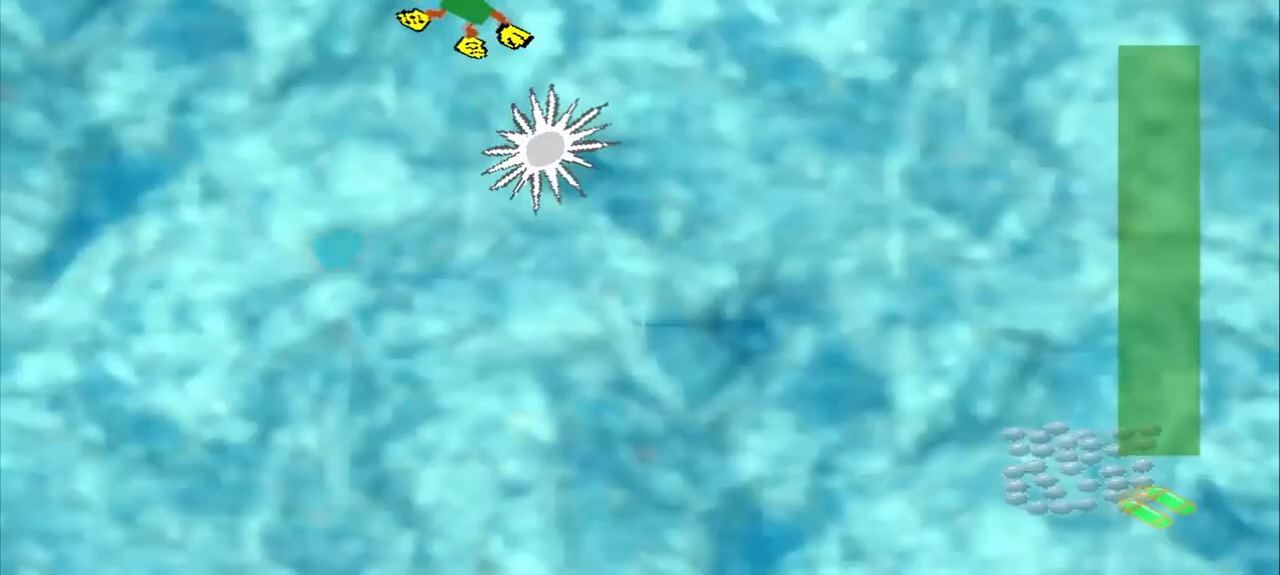
{"buttons": [], "left_stick": "down-right", "events": [[375, "left_stick", "down-right"]]}
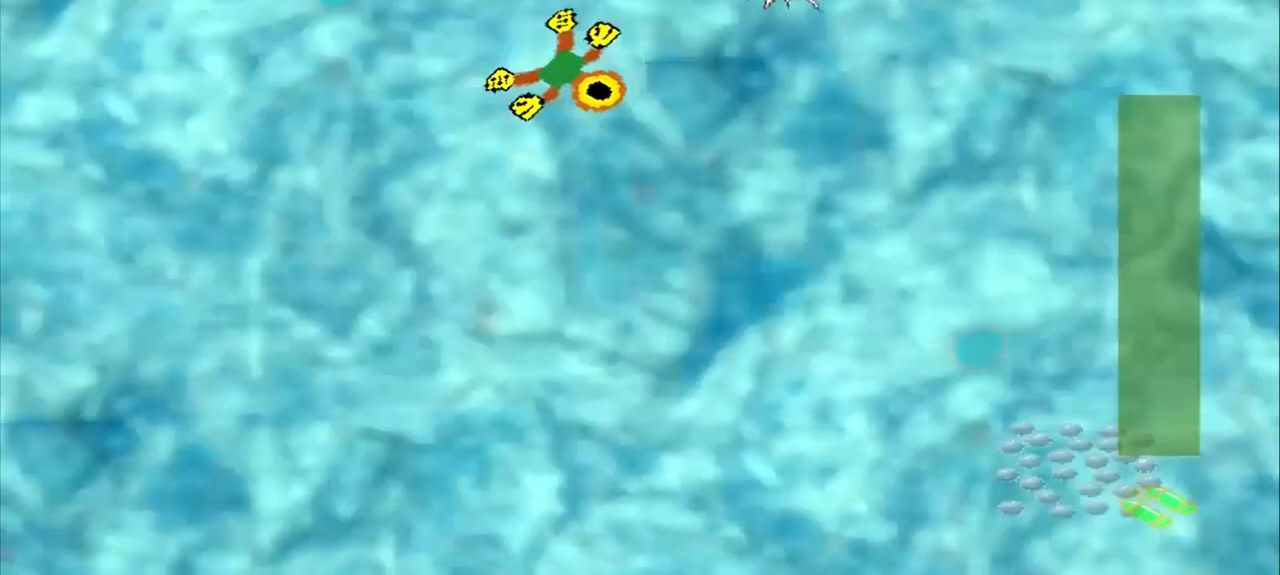
{"buttons": [], "left_stick": "down-right", "events": []}
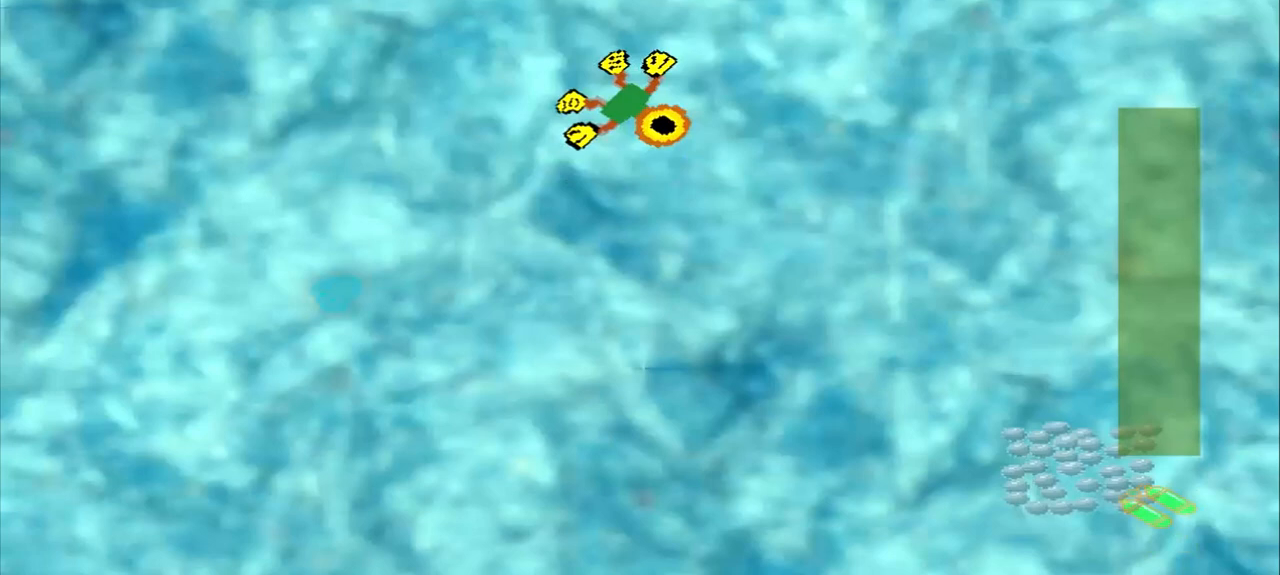
{"buttons": [], "left_stick": "down-right"}
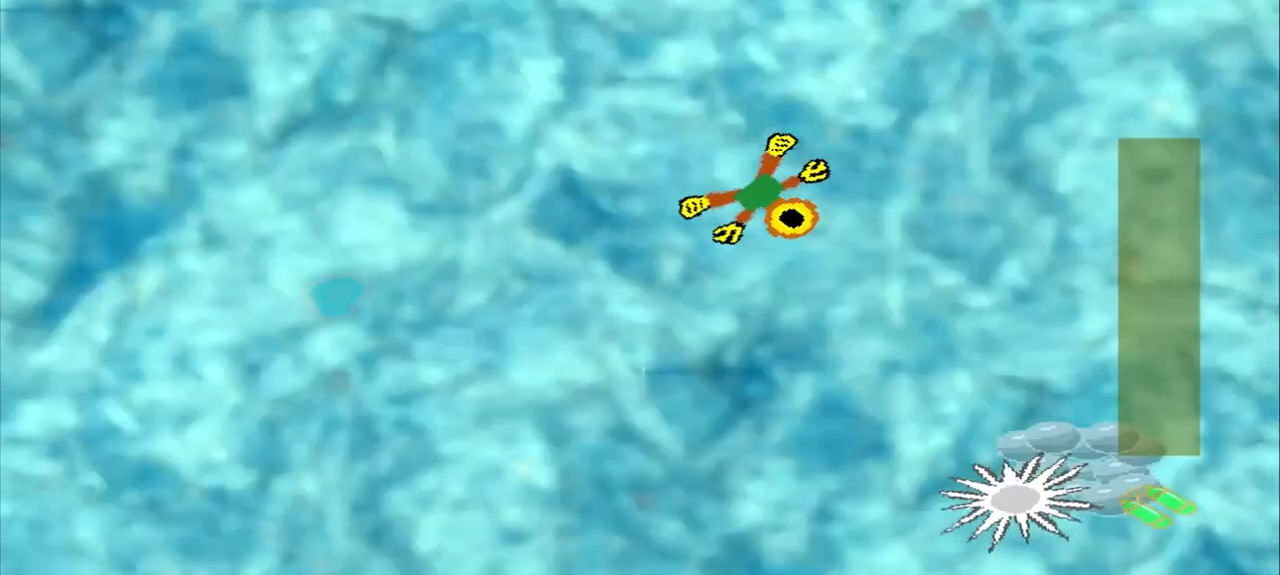
{"buttons": [], "left_stick": "down-right", "events": [[208, "CROSS", "down"], [333, "CROSS", "up"]]}
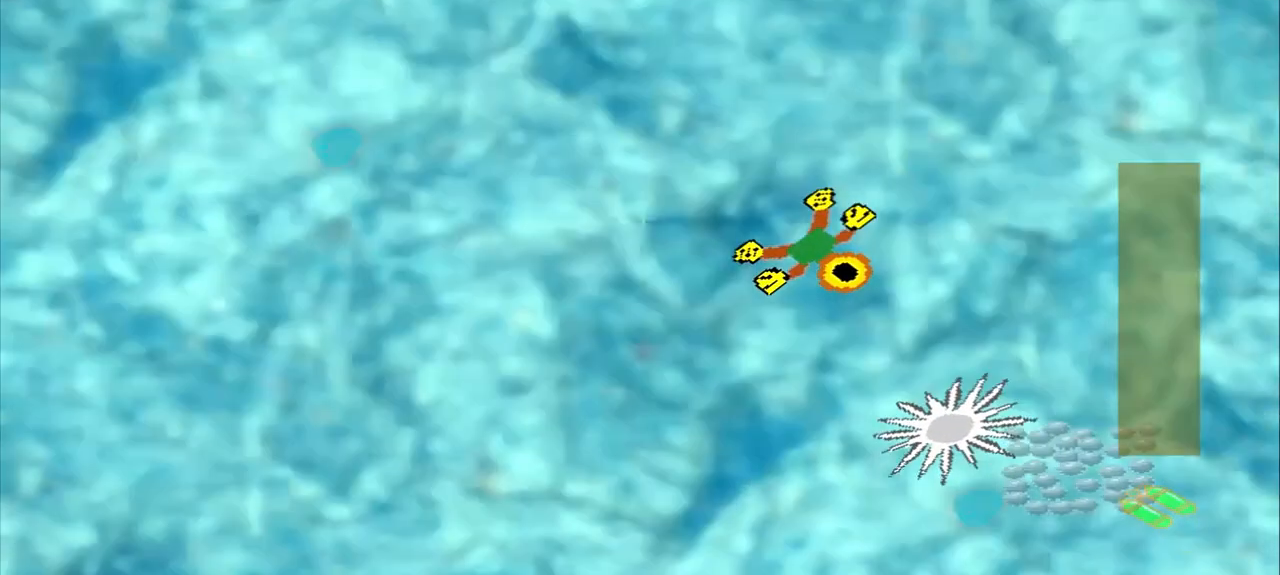
{"buttons": [], "left_stick": "down-right", "events": []}
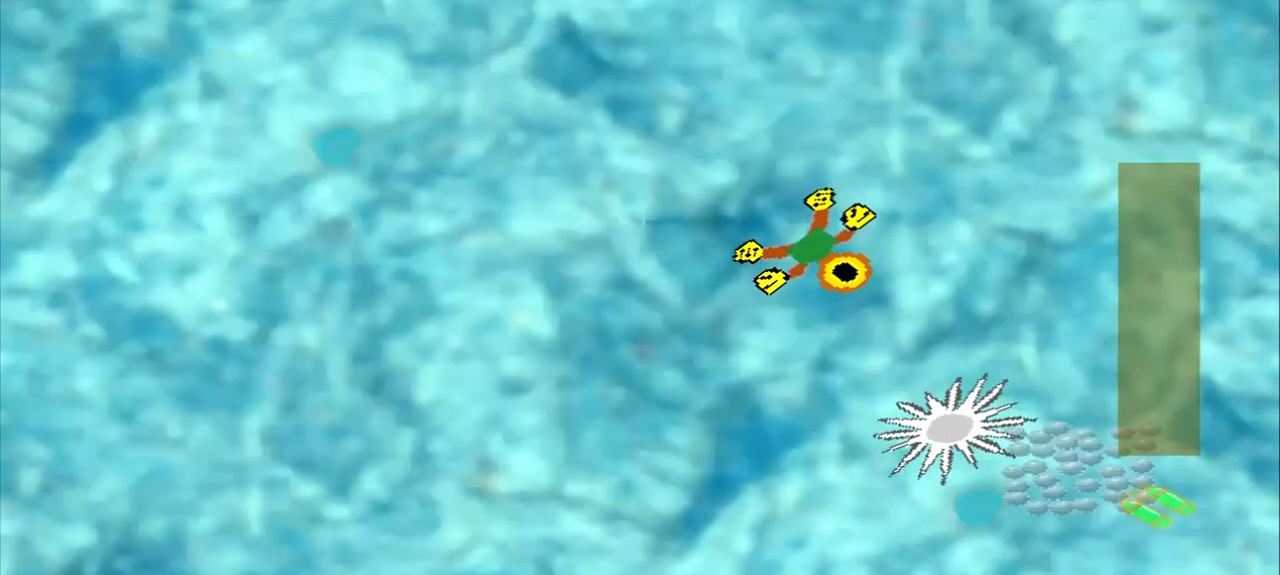
{"buttons": ["CROSS"], "left_stick": "center", "events": [[333, "DPAD_DOWN", "down"], [333, "left_stick", "up-left"], [417, "DPAD_DOWN", "up"], [500, "CROSS", "down"], [500, "left_stick", "center"]]}
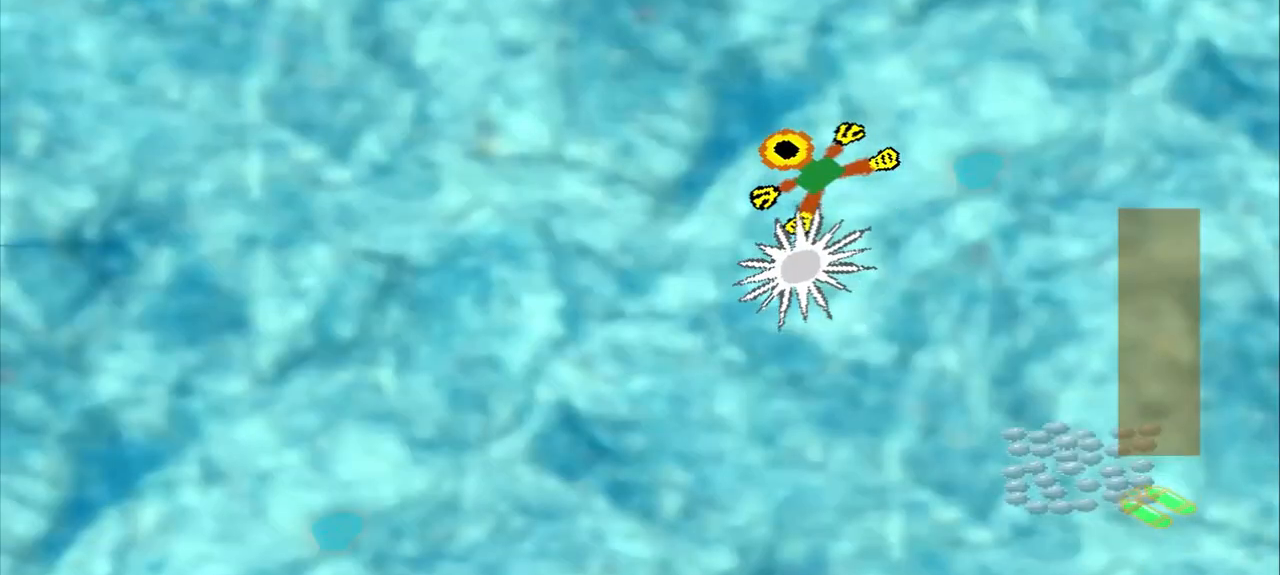
{"buttons": [], "left_stick": "center", "events": [[125, "CROSS", "up"], [375, "CROSS", "down"], [500, "CROSS", "up"]]}
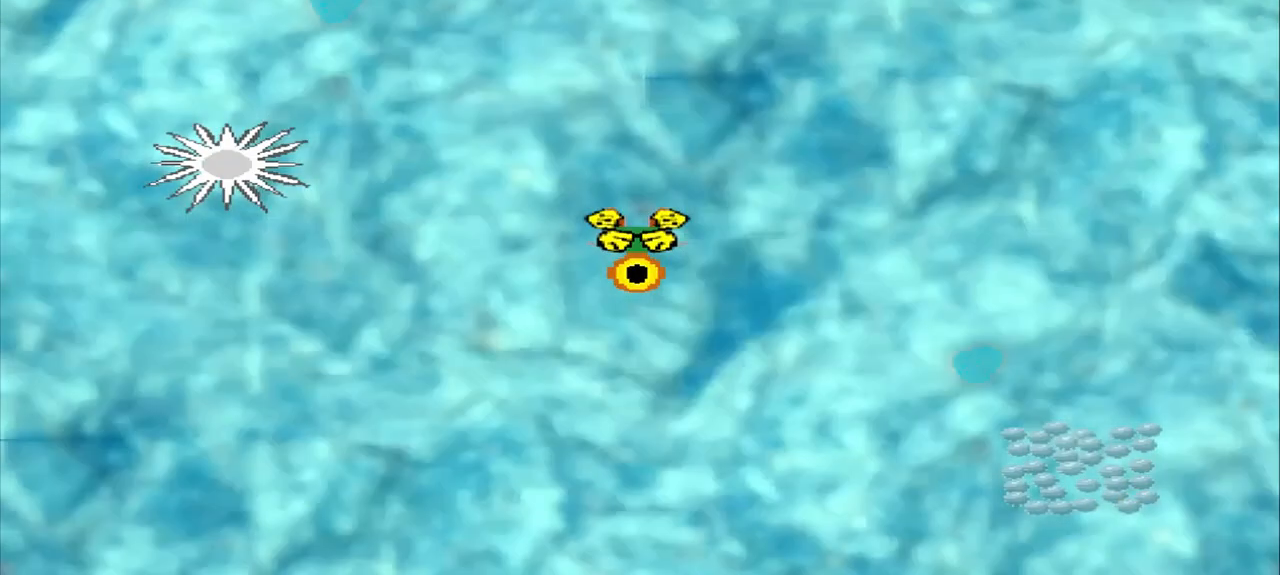
{"buttons": [], "left_stick": "center", "events": []}
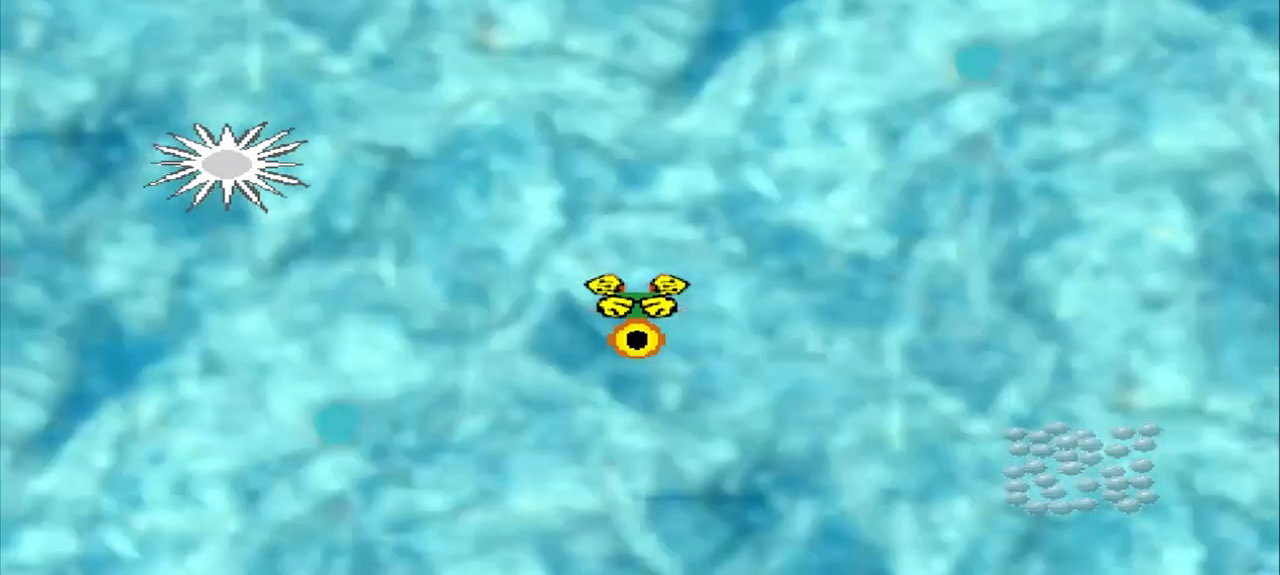
{"buttons": [], "left_stick": "center", "events": []}